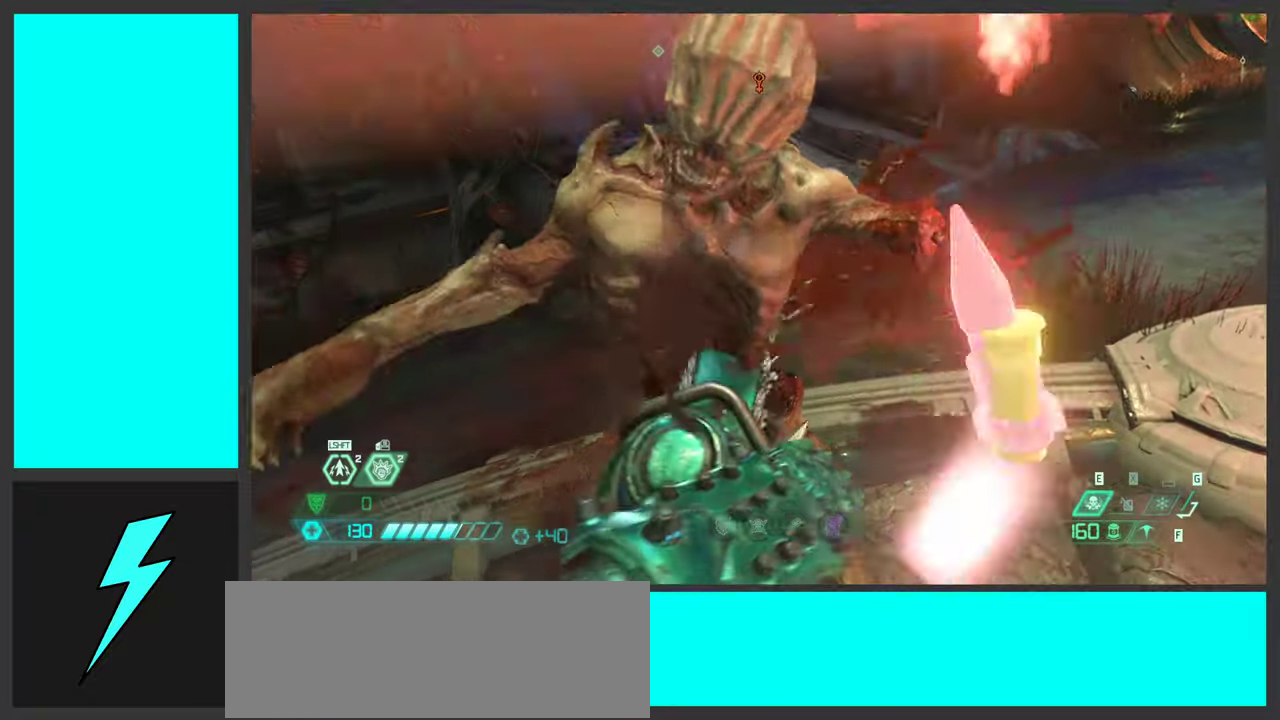
Gameplay with keyboard and mouse; each line is a JSON object with the keys and mouse buttons held at the frame after it. "events" lists presses ("down") and releases ("up") of ".", "/", "0", "1", "2", "3", "4", "5", "6", "7", "8", "9", "a", "alt_l", "alt_r", "b", "c", "caps_lock", "comma", "ctrl", "d", "e", "equals", "f", "g", "h", "i", "j", "k", "l", "lbracket", "m", "minus", "n", "o", "p", "q", "quote", "r", "rbracket", "s", "semicolon", "shift", "space", "super_l", "super_r", "t", "tab", "tilde", "u", "v", "w", "x", "y", "z", "mouse_left", "mouse_wheel", "mouse_right", "mouse_mb4" and "mouse_mb5" between this image and that frame as [ms after this image, input, new state], when the widget could be followed in between. "mouse_left", "mouse_wheel", "mouse_right", "mouse_mb4", "mouse_mb5" = the "left", "wheel", "right", "mb4", "mb5" buttons of the "mouse" list. No other keys are recorded. "wheel" means that the mouse wheel is clicked or scrolled. Mouse movement is not recorded.
{"keys": ["w"], "mouse": [], "events": []}
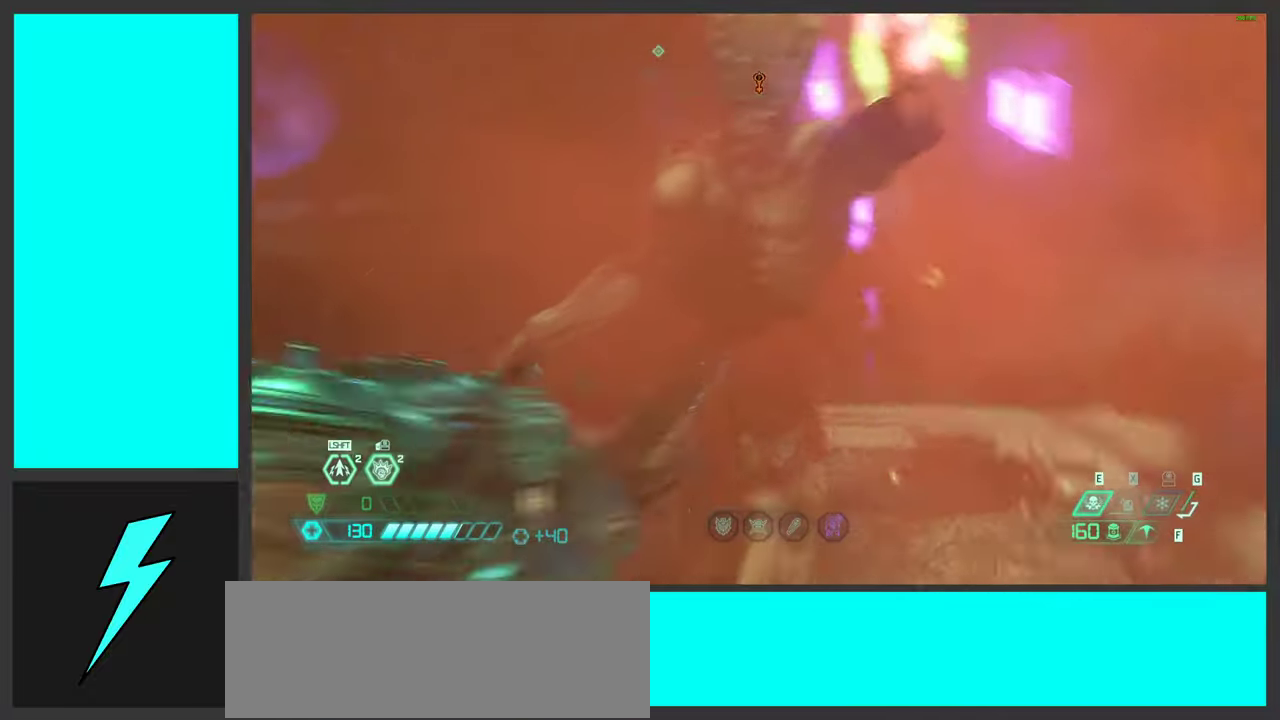
{"keys": ["w"], "mouse": [], "events": [[67, "d", "down"], [234, "d", "up"]]}
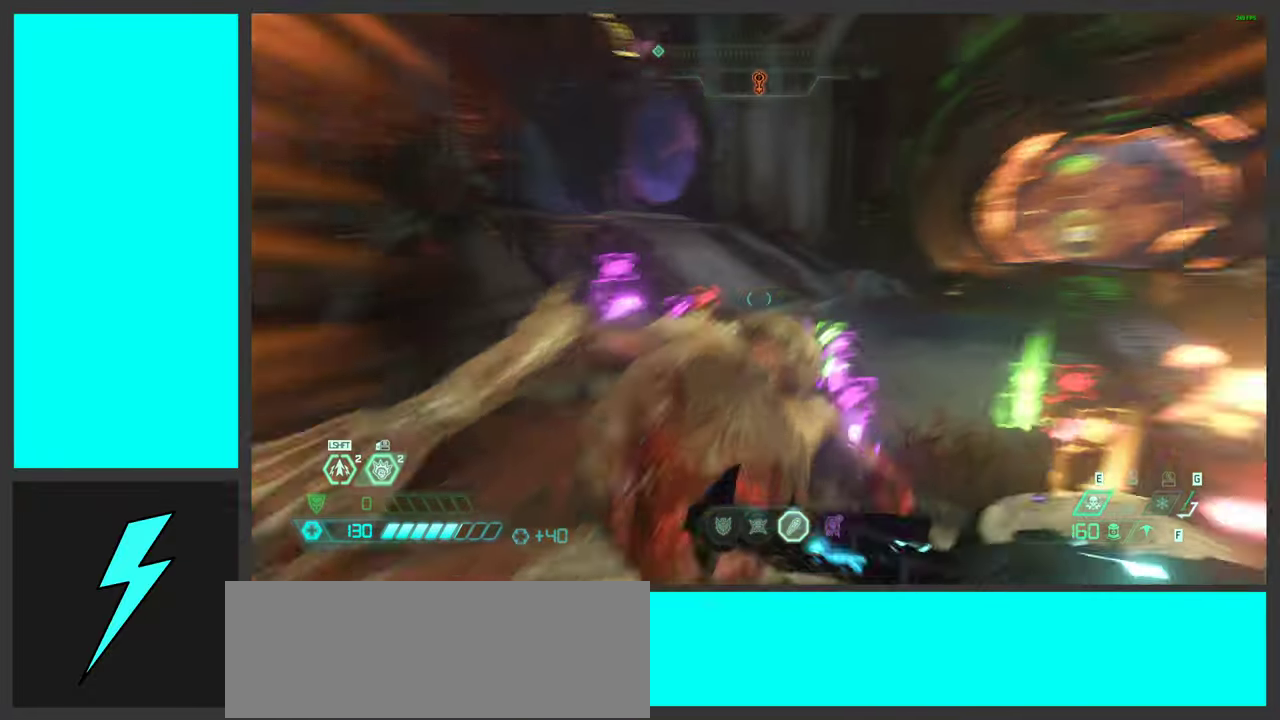
{"keys": ["a"], "mouse": [], "events": [[17, "a", "down"], [167, "w", "up"], [250, "space", "down"], [400, "space", "up"]]}
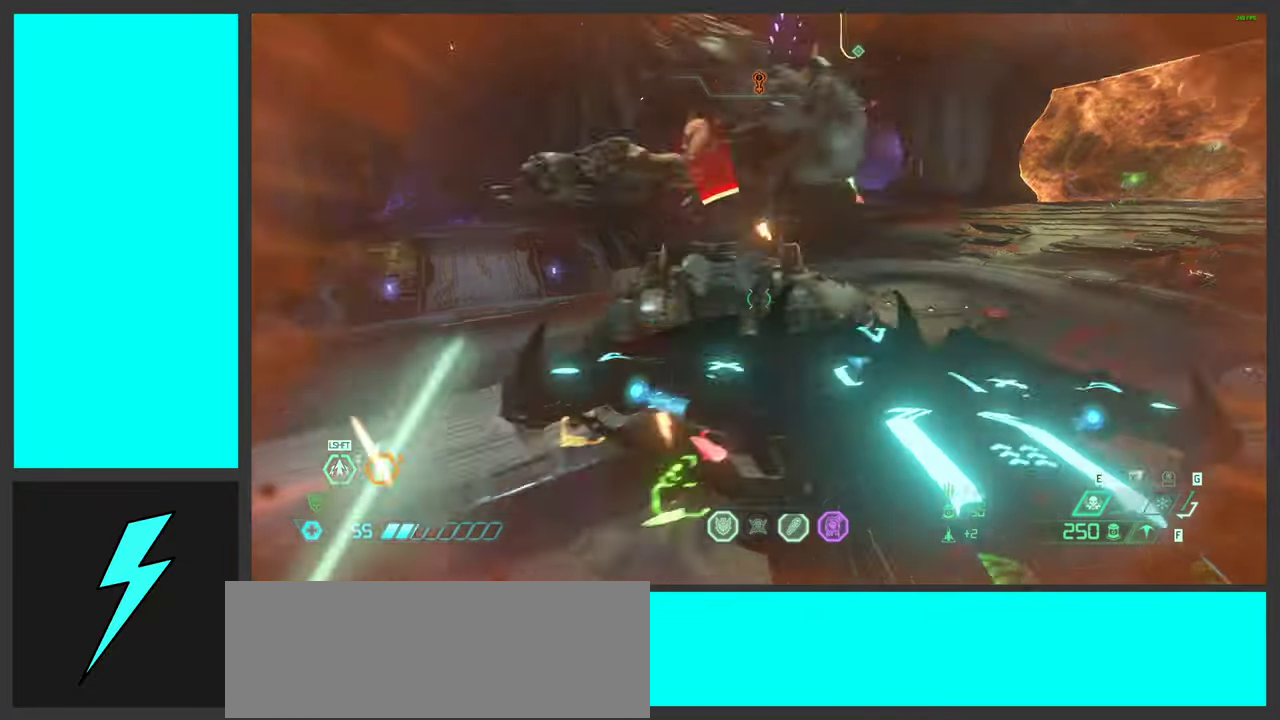
{"keys": ["a", "ctrl"], "mouse": ["right"], "events": [[17, "space", "down"], [150, "space", "up"], [384, "ctrl", "down"], [434, "mouse_right", "down"]]}
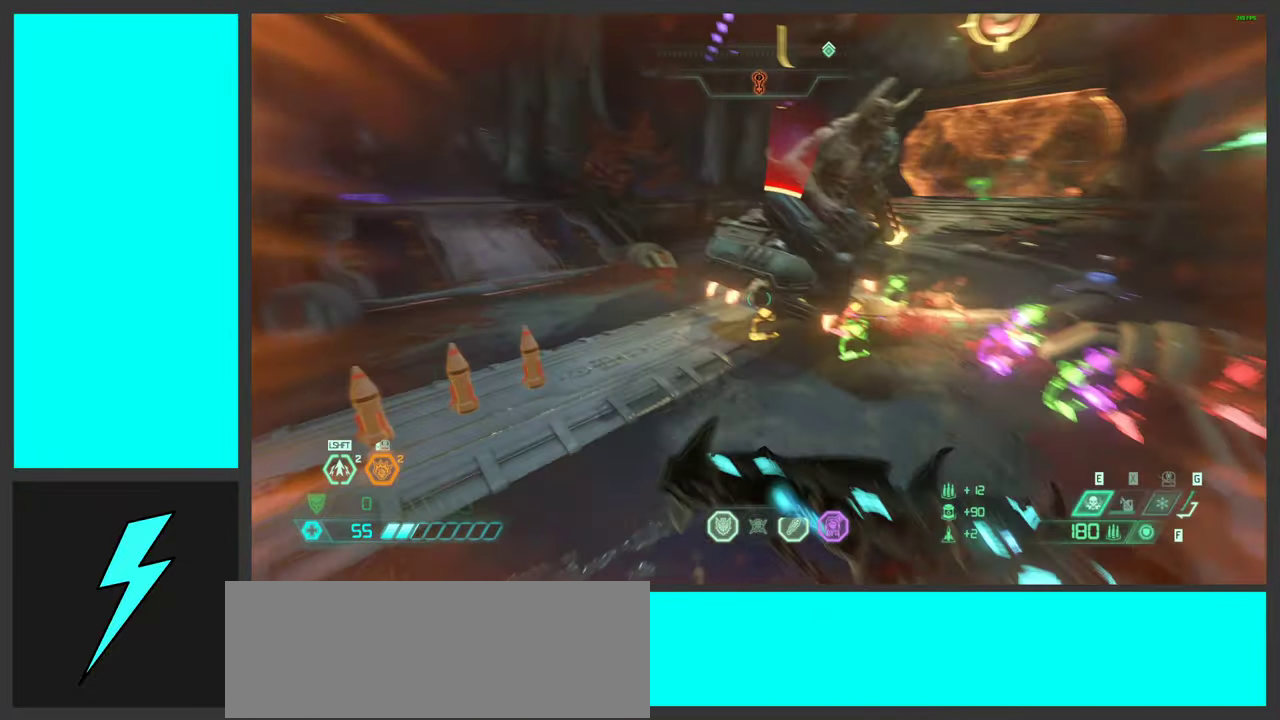
{"keys": [], "mouse": ["right"], "events": [[34, "ctrl", "up"], [84, "w", "down"], [134, "a", "up"], [267, "shift", "down"], [317, "mouse_mb4", "down"], [367, "w", "up"], [400, "shift", "up"], [484, "mouse_mb4", "up"]]}
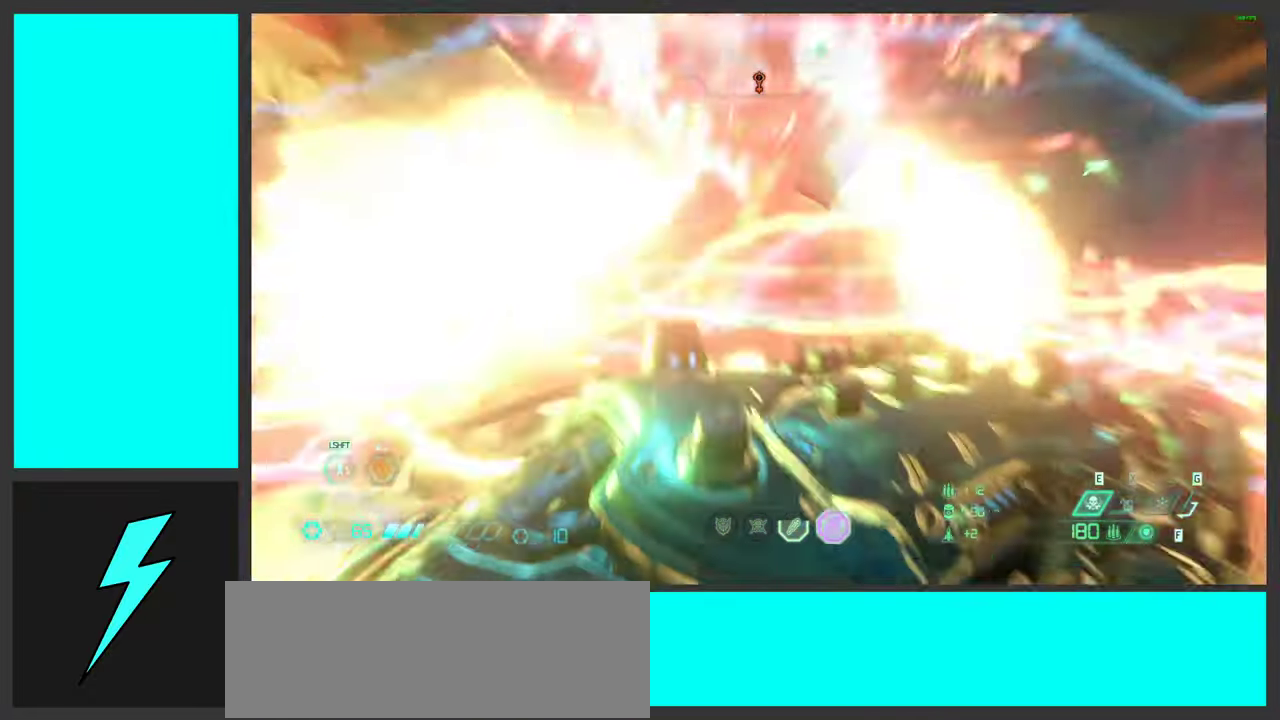
{"keys": ["a", "s"], "mouse": ["right"], "events": [[17, "a", "down"], [17, "s", "down"]]}
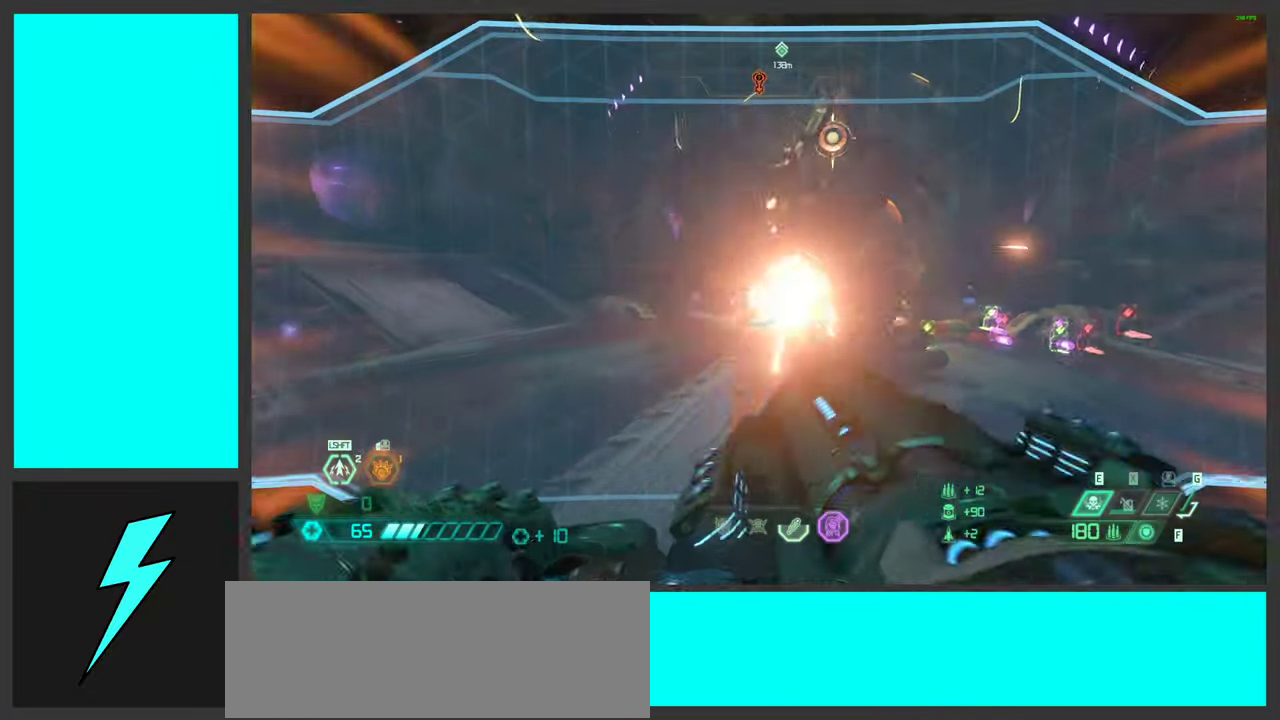
{"keys": ["q", "space"], "mouse": ["right"], "events": [[34, "a", "up"], [167, "s", "up"], [167, "space", "down"], [284, "a", "down"], [334, "space", "up"], [367, "a", "up"], [467, "space", "down"], [500, "q", "down"]]}
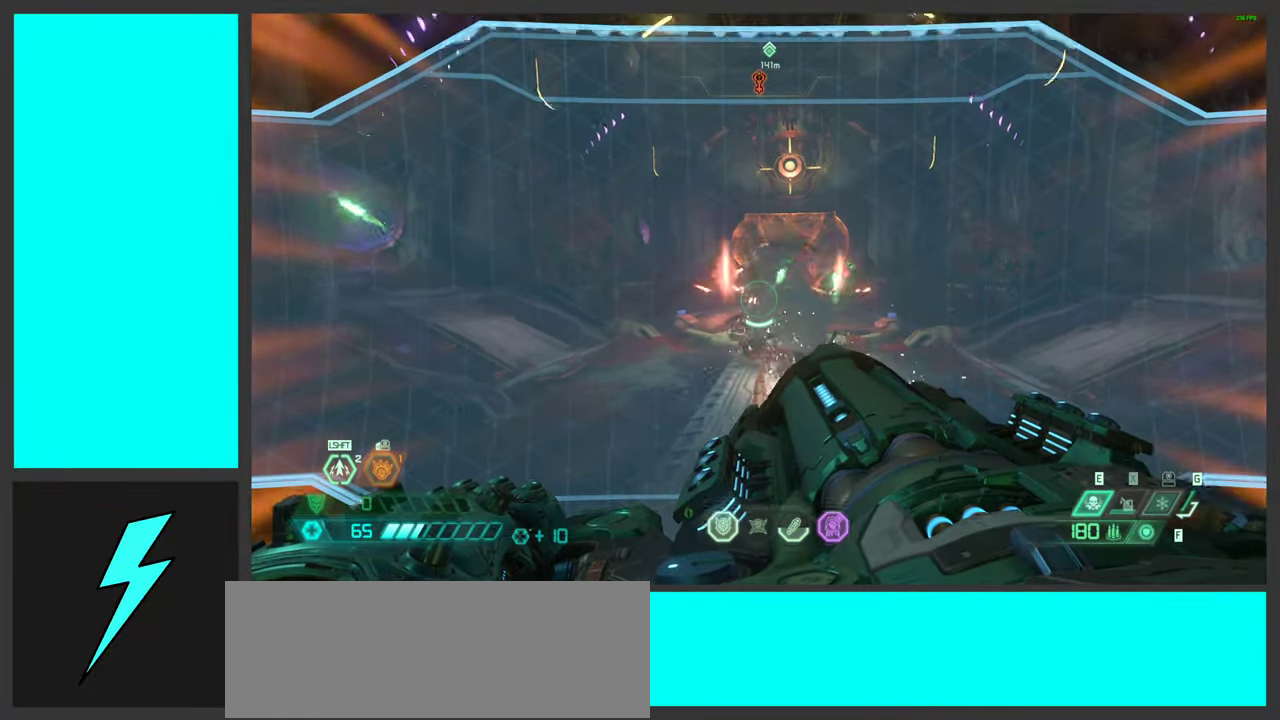
{"keys": ["s"], "mouse": ["right"], "events": [[67, "mouse_right", "up"], [67, "q", "up"], [150, "space", "up"], [300, "d", "down"], [384, "d", "up"], [417, "mouse_right", "down"], [434, "s", "down"]]}
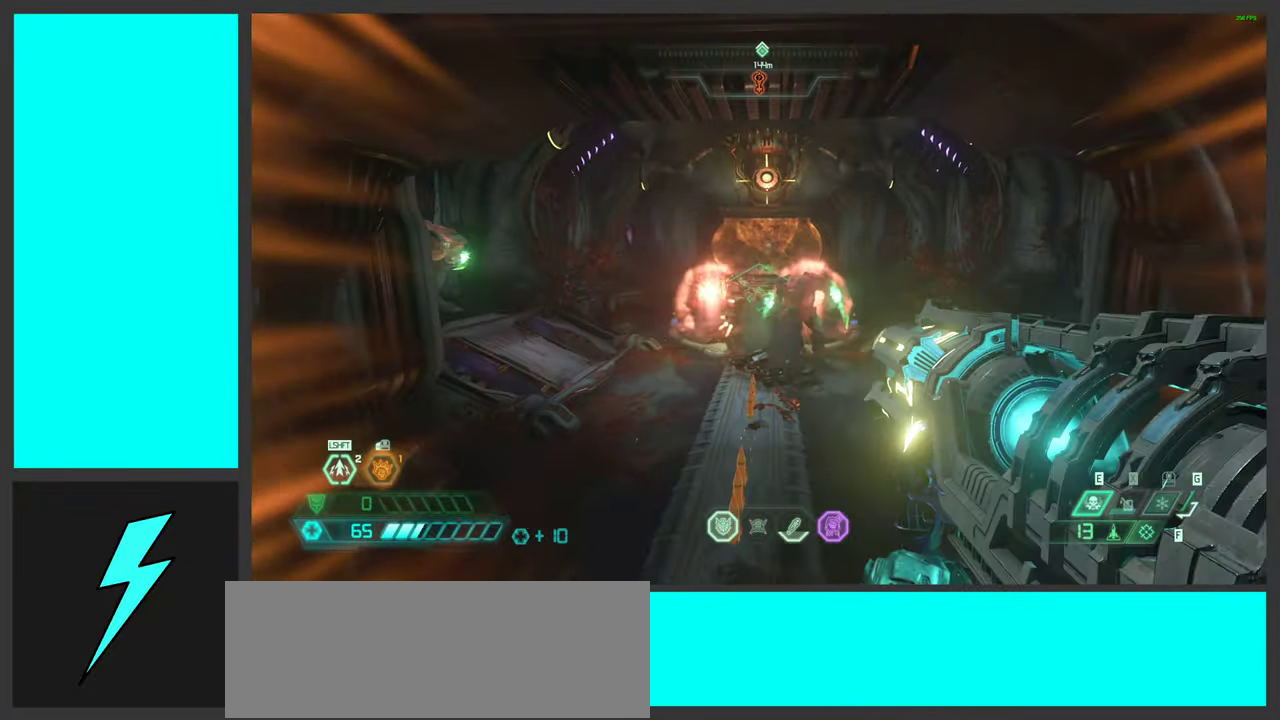
{"keys": ["a", "s"], "mouse": ["right"], "events": [[167, "a", "down"], [334, "g", "down"], [367, "mouse_right", "up"], [484, "g", "up"], [500, "mouse_right", "down"]]}
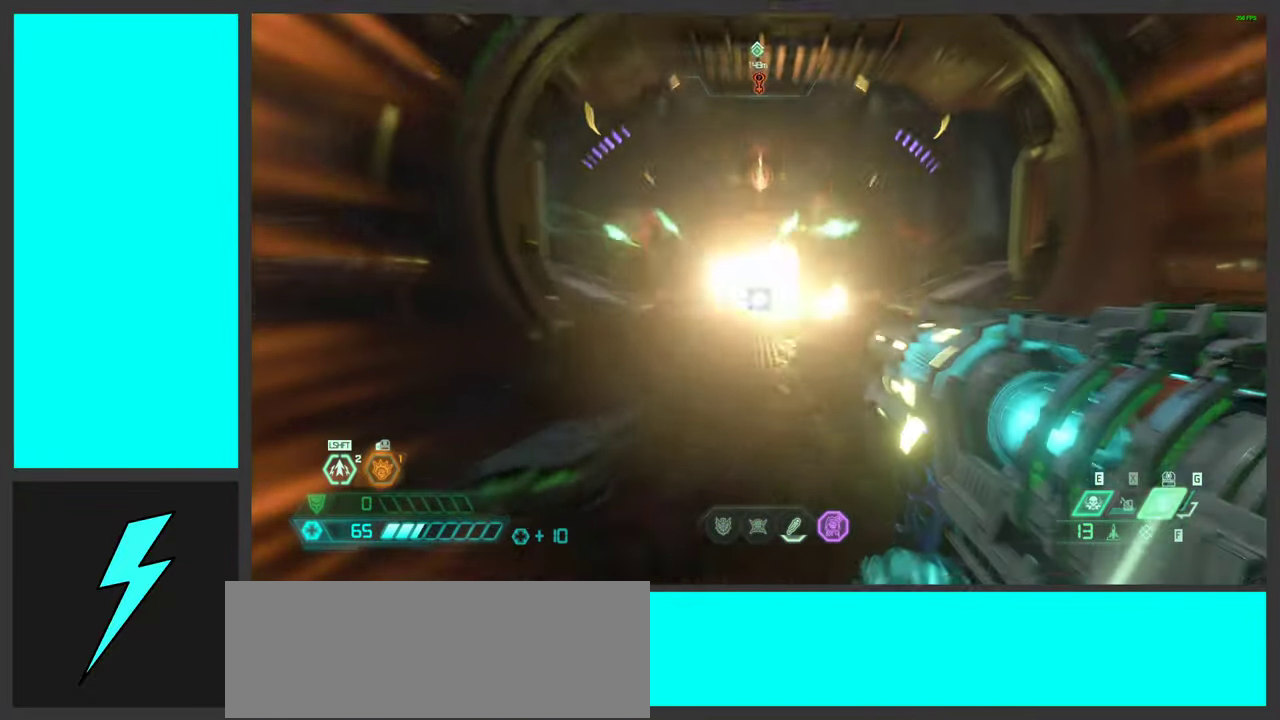
{"keys": ["1", "d"], "mouse": [], "events": [[167, "d", "down"], [184, "a", "up"], [184, "s", "up"], [234, "mouse_right", "up"], [317, "space", "down"], [467, "space", "up"], [484, "1", "down"]]}
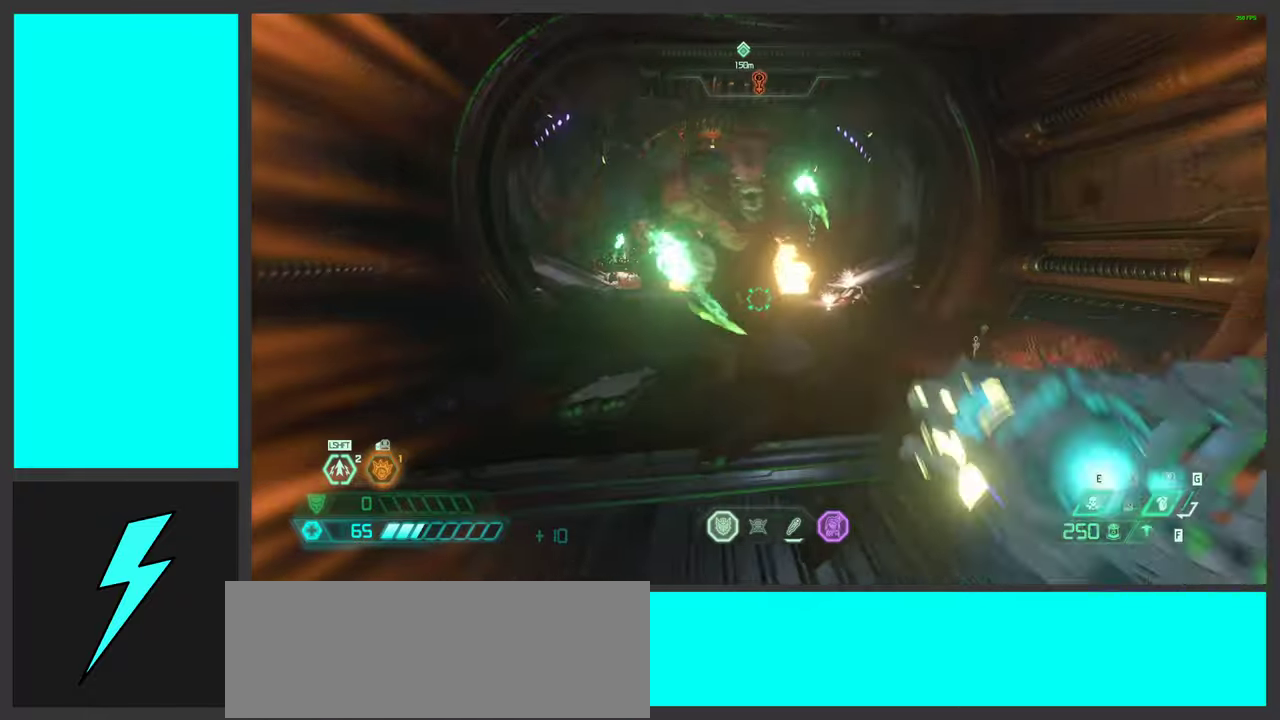
{"keys": [], "mouse": [], "events": [[83, "space", "down"], [150, "1", "up"], [216, "d", "up"], [350, "g", "down"], [383, "space", "up"], [450, "g", "up"]]}
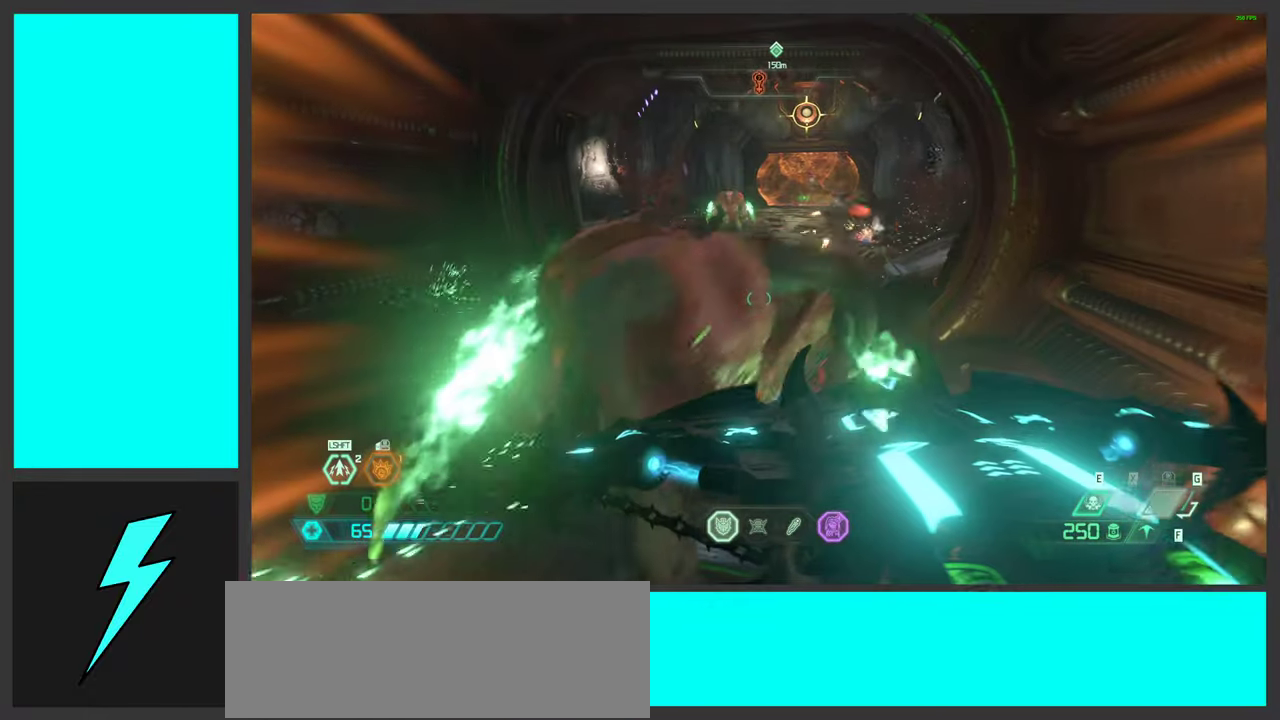
{"keys": ["w"], "mouse": [], "events": [[133, "d", "down"], [150, "w", "down"], [316, "d", "up"], [350, "a", "down"], [450, "a", "up"]]}
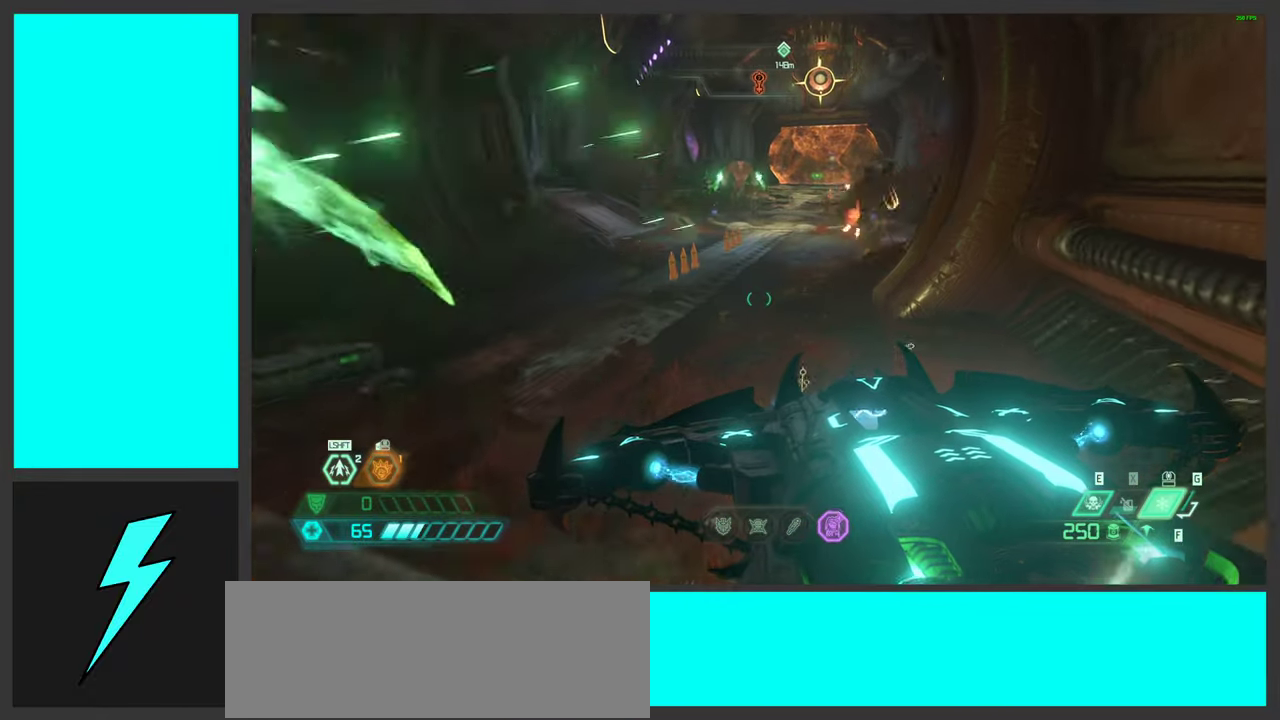
{"keys": ["a"], "mouse": ["wheel"], "events": [[100, "space", "down"], [233, "space", "up"], [316, "space", "down"], [350, "a", "down"], [383, "w", "up"], [416, "mouse_wheel", "down"], [450, "space", "up"]]}
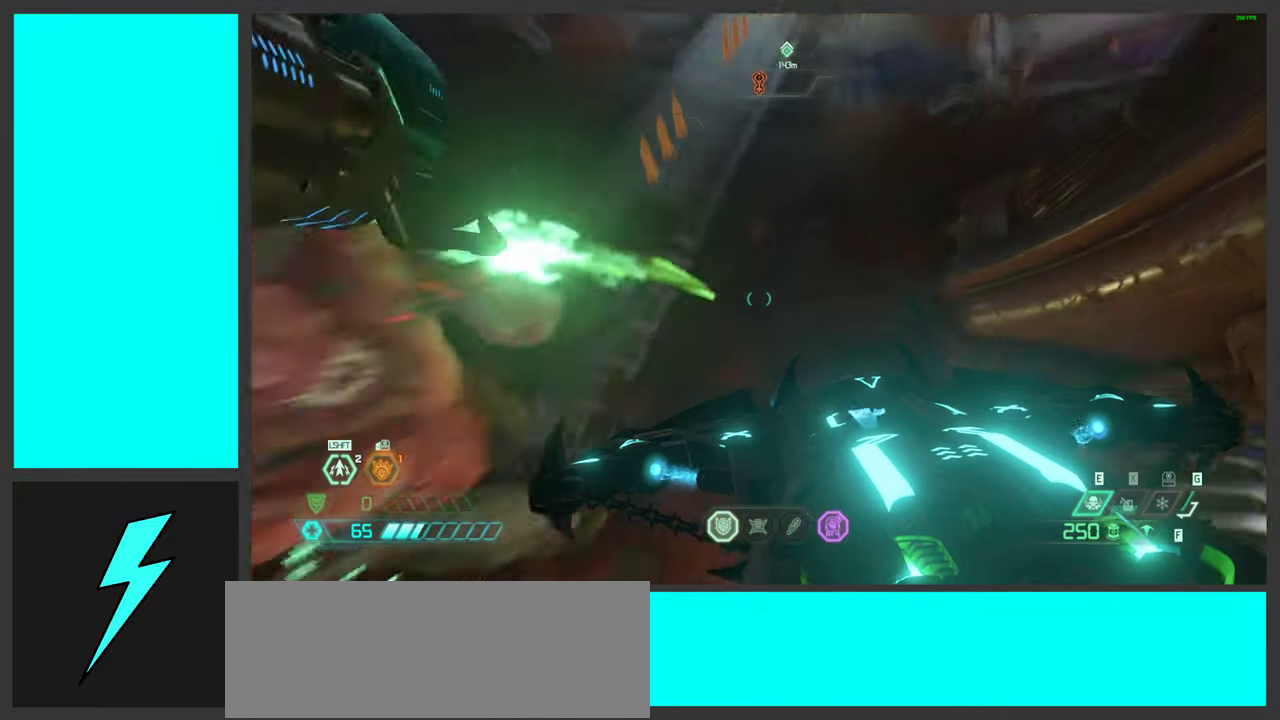
{"keys": ["s"], "mouse": ["right"], "events": [[50, "mouse_wheel", "up"], [166, "mouse_right", "down"], [216, "s", "down"], [450, "a", "up"]]}
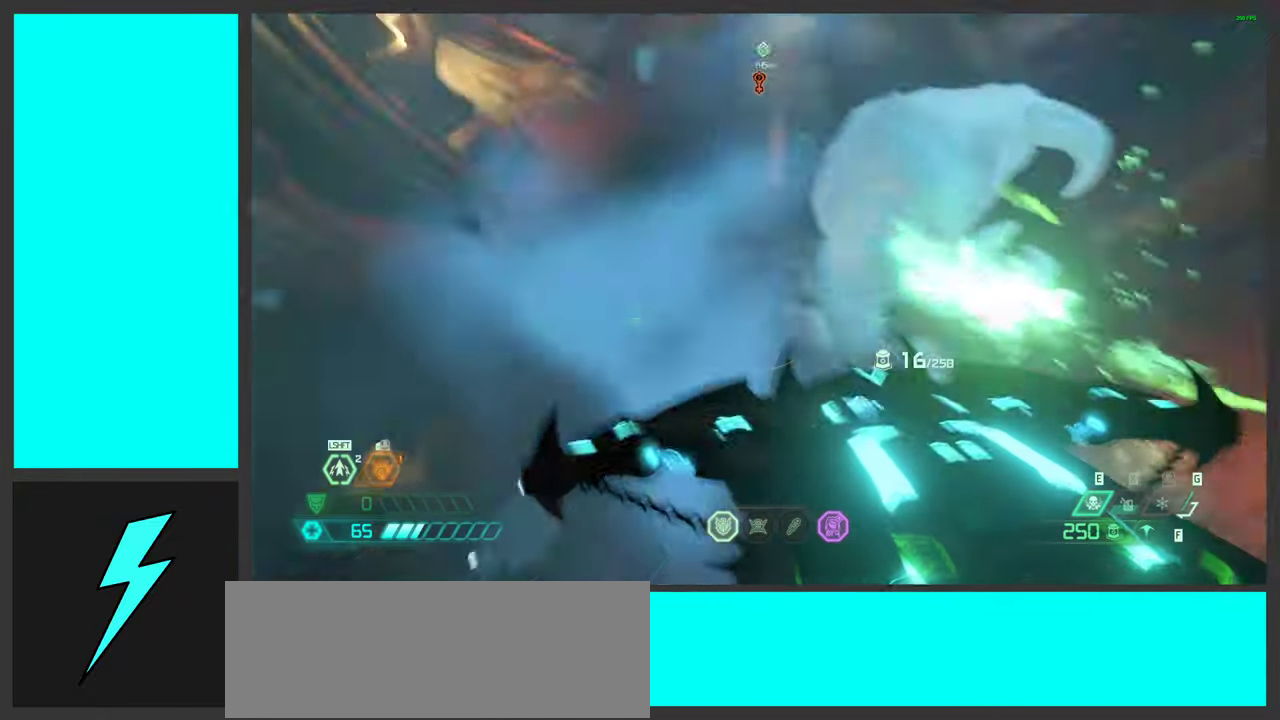
{"keys": ["d"], "mouse": ["wheel", "right"], "events": [[150, "e", "down"], [233, "e", "up"], [400, "d", "down"], [466, "mouse_wheel", "down"], [483, "s", "up"]]}
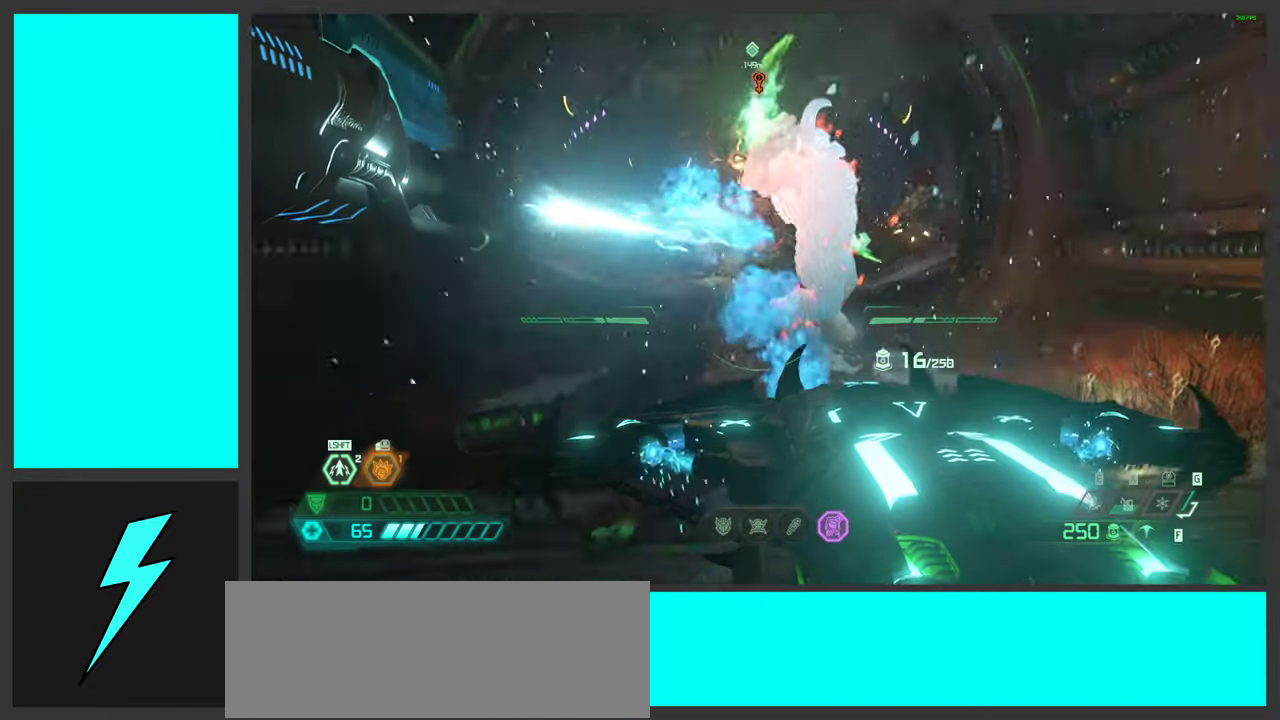
{"keys": ["d"], "mouse": ["right"], "events": [[433, "mouse_wheel", "up"]]}
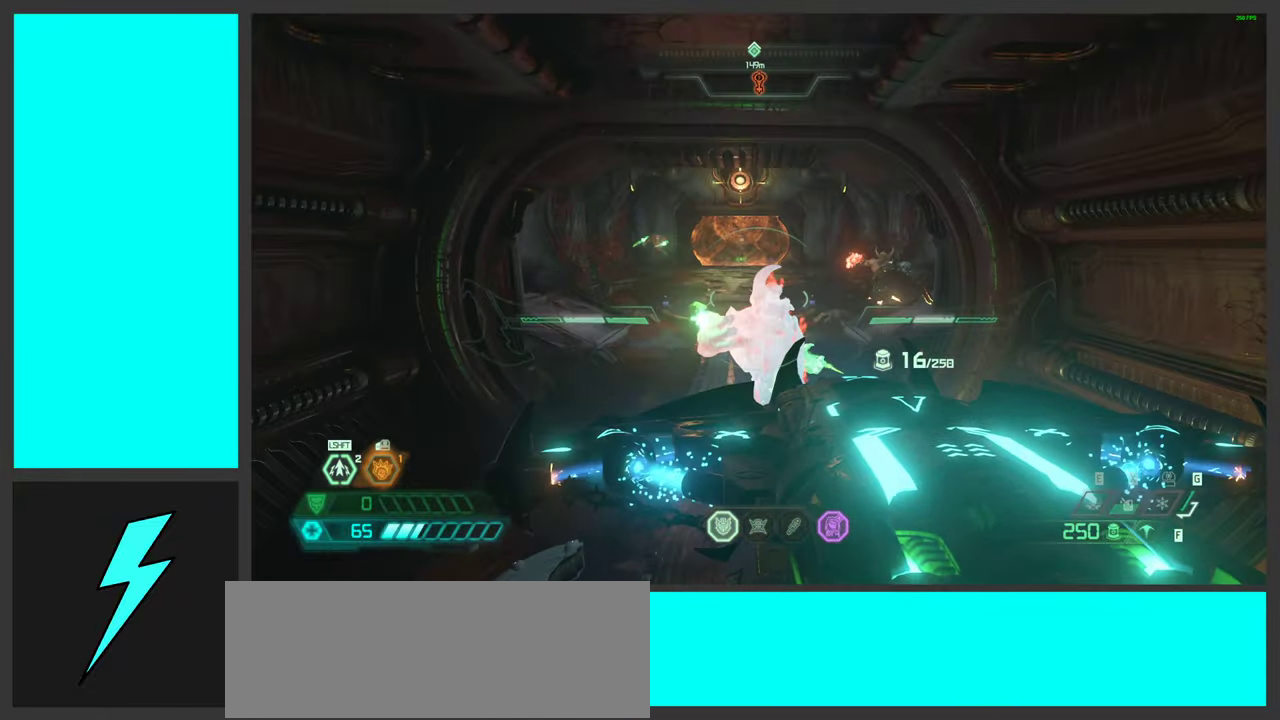
{"keys": ["d", "s"], "mouse": ["right"], "events": [[66, "s", "down"], [233, "s", "up"], [450, "s", "down"]]}
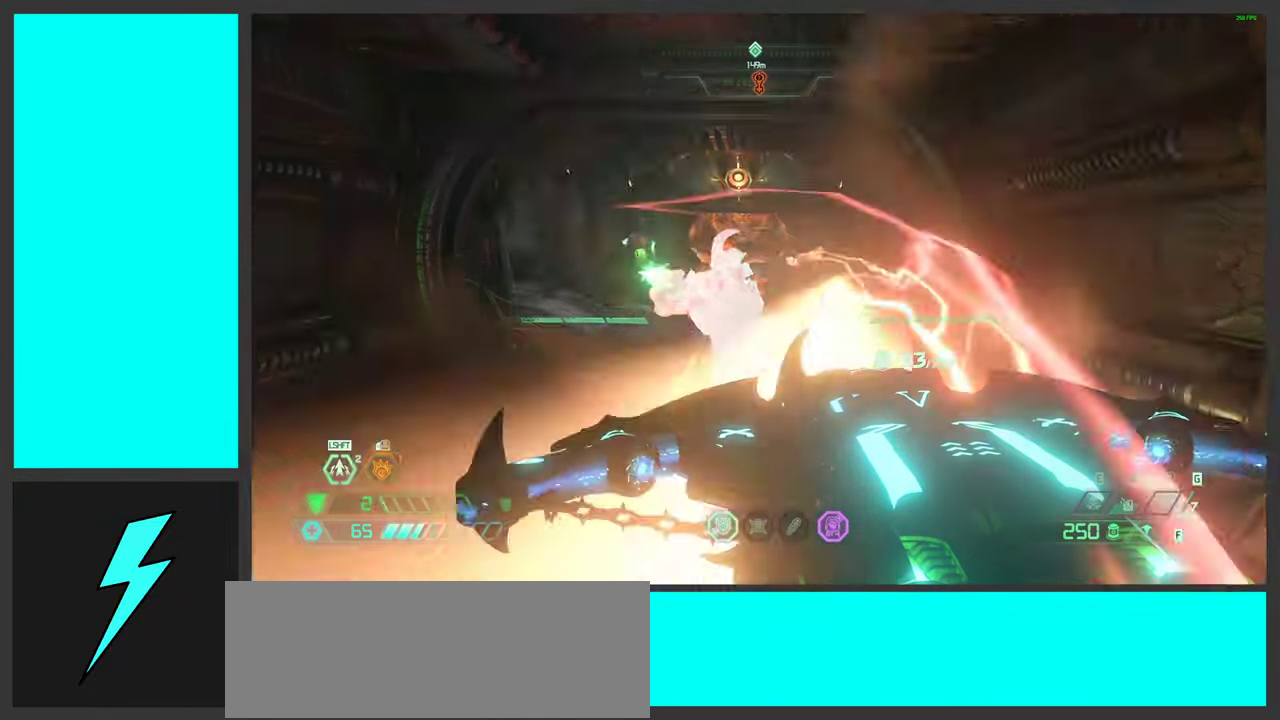
{"keys": ["d"], "mouse": ["right"], "events": [[316, "s", "up"]]}
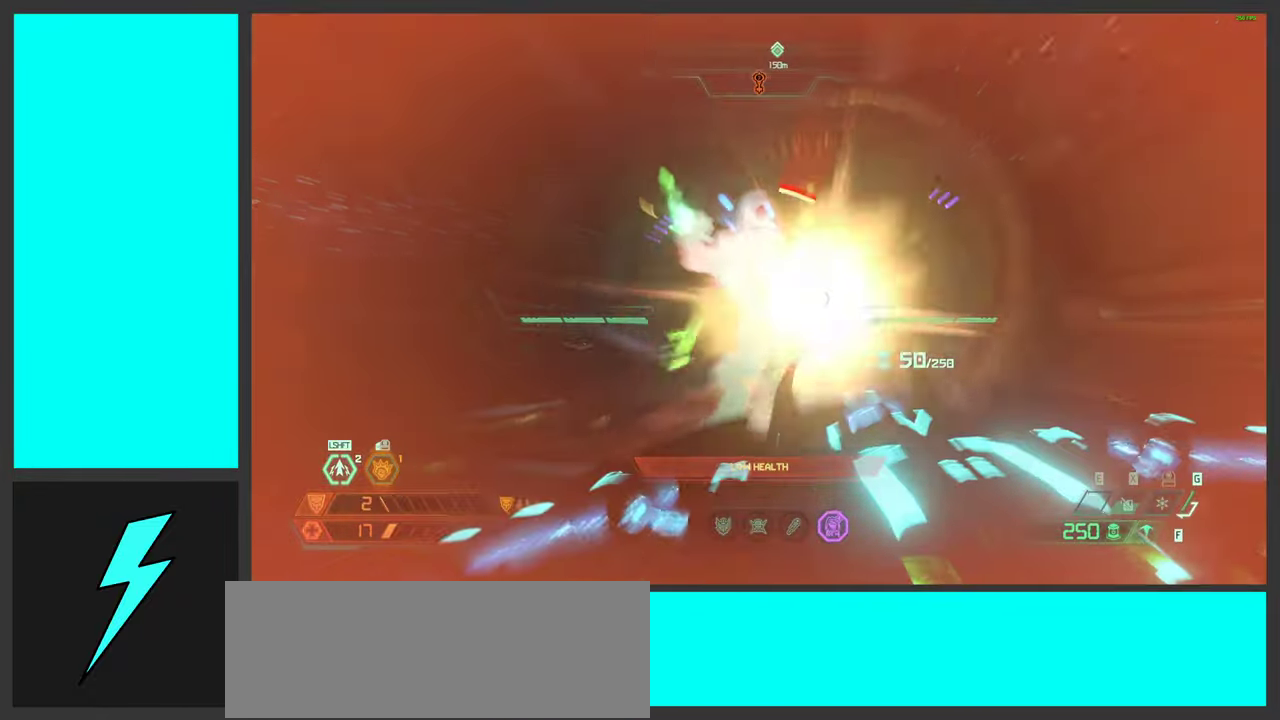
{"keys": ["alt_l", "f"], "mouse": ["right"], "events": [[50, "d", "up"], [50, "mouse_left", "down"], [150, "alt_l", "down"], [200, "mouse_left", "up"], [416, "f", "down"]]}
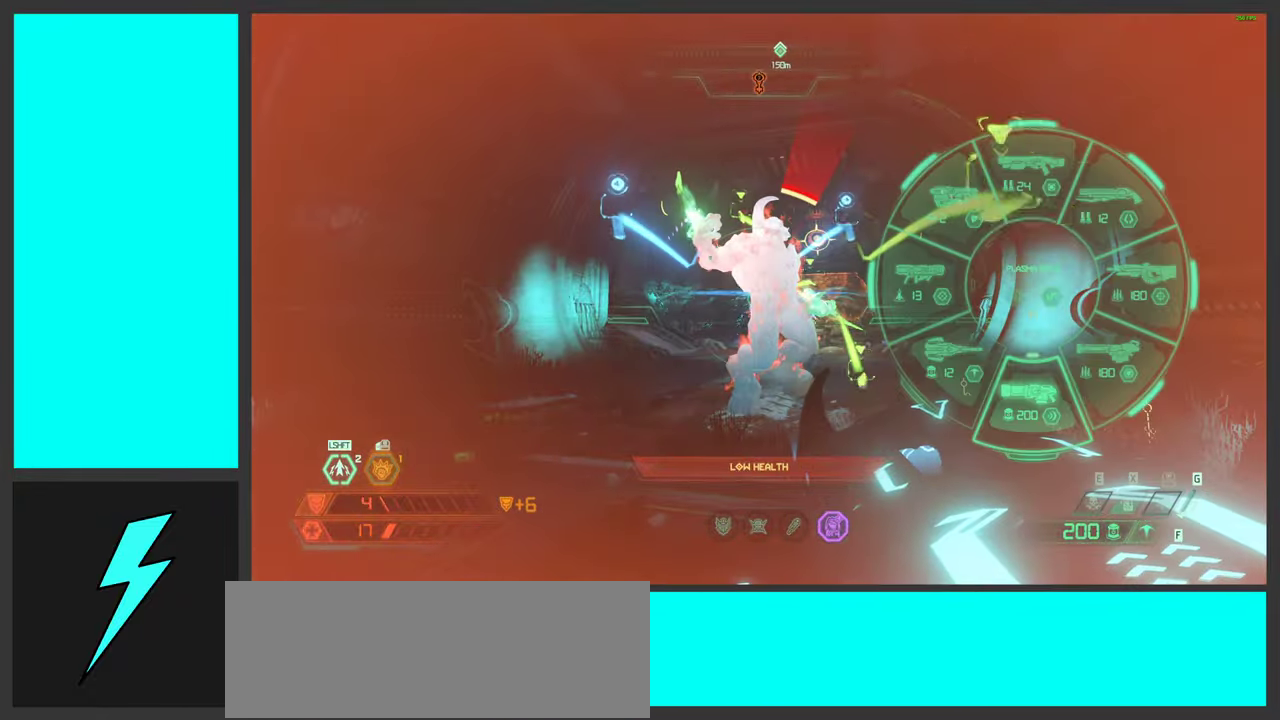
{"keys": ["a", "ctrl"], "mouse": ["right"], "events": [[33, "alt_l", "up"], [33, "f", "up"], [133, "a", "down"], [399, "ctrl", "down"]]}
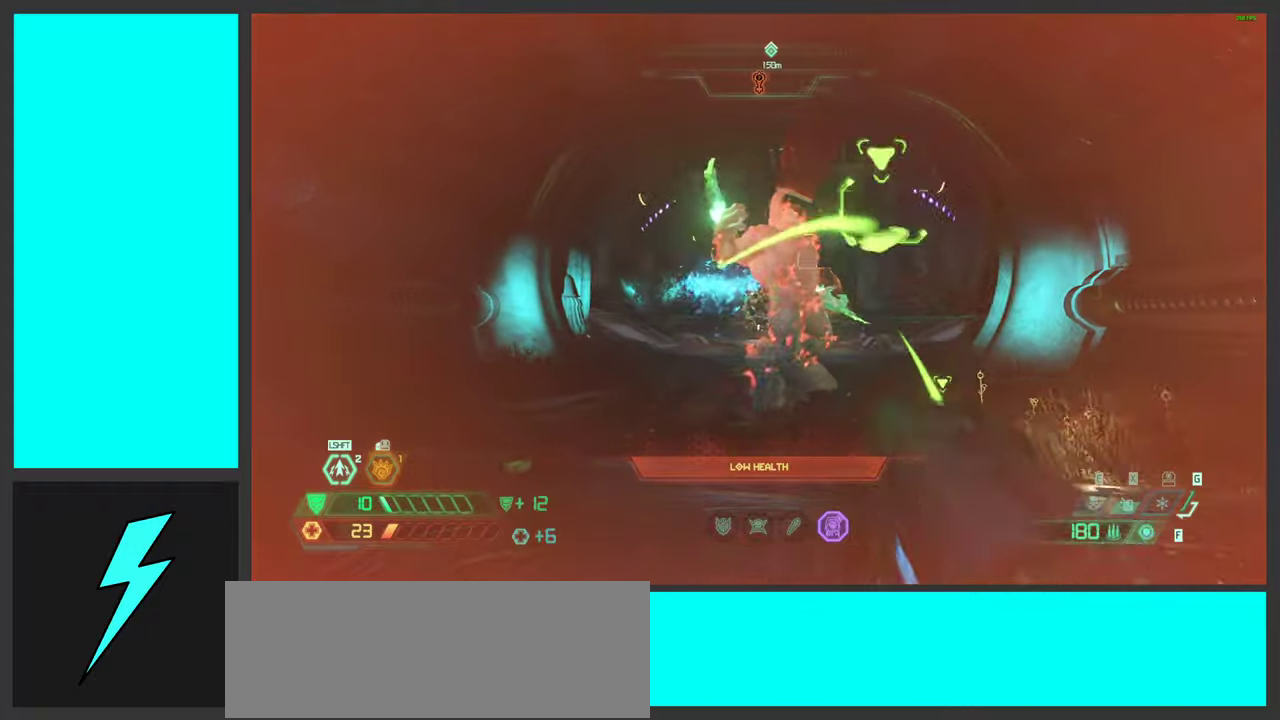
{"keys": ["w"], "mouse": ["left", "right"], "events": [[67, "ctrl", "up"], [83, "w", "down"], [117, "a", "up"], [150, "d", "down"], [200, "mouse_left", "down"], [267, "d", "up"], [317, "shift", "down"], [500, "shift", "up"]]}
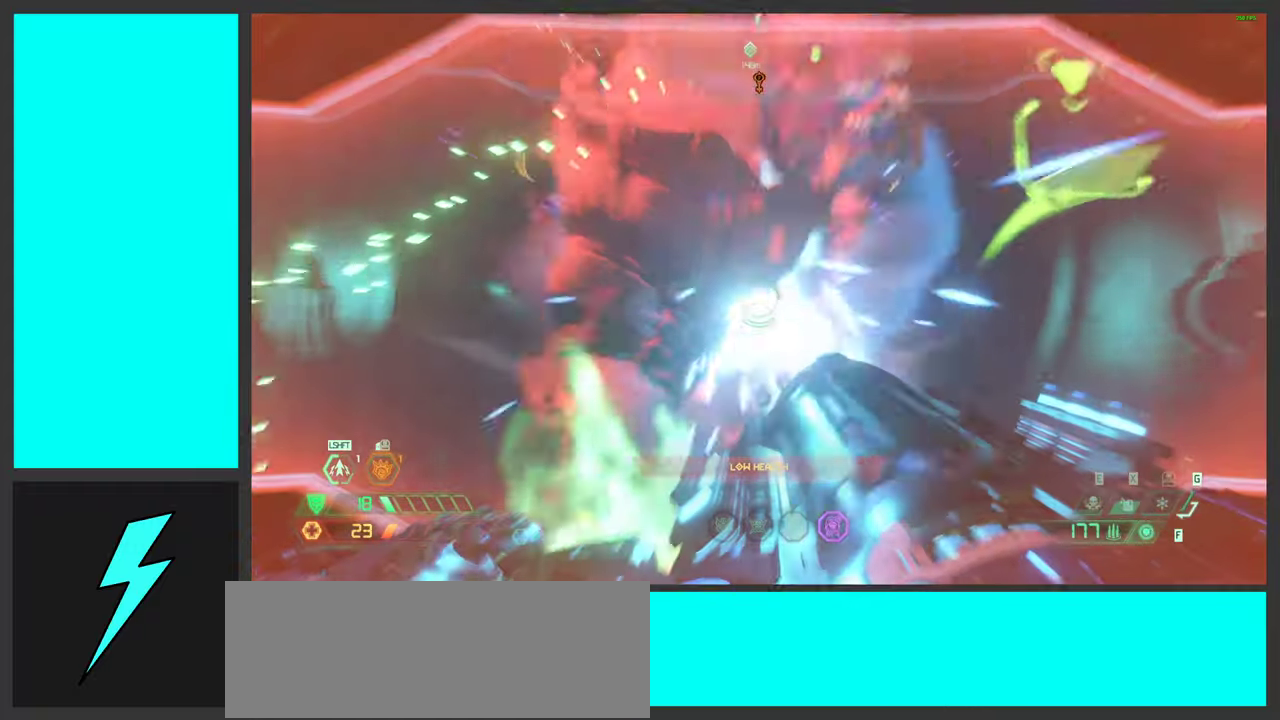
{"keys": ["w"], "mouse": ["left", "right"], "events": [[383, "shift", "down"], [500, "shift", "up"]]}
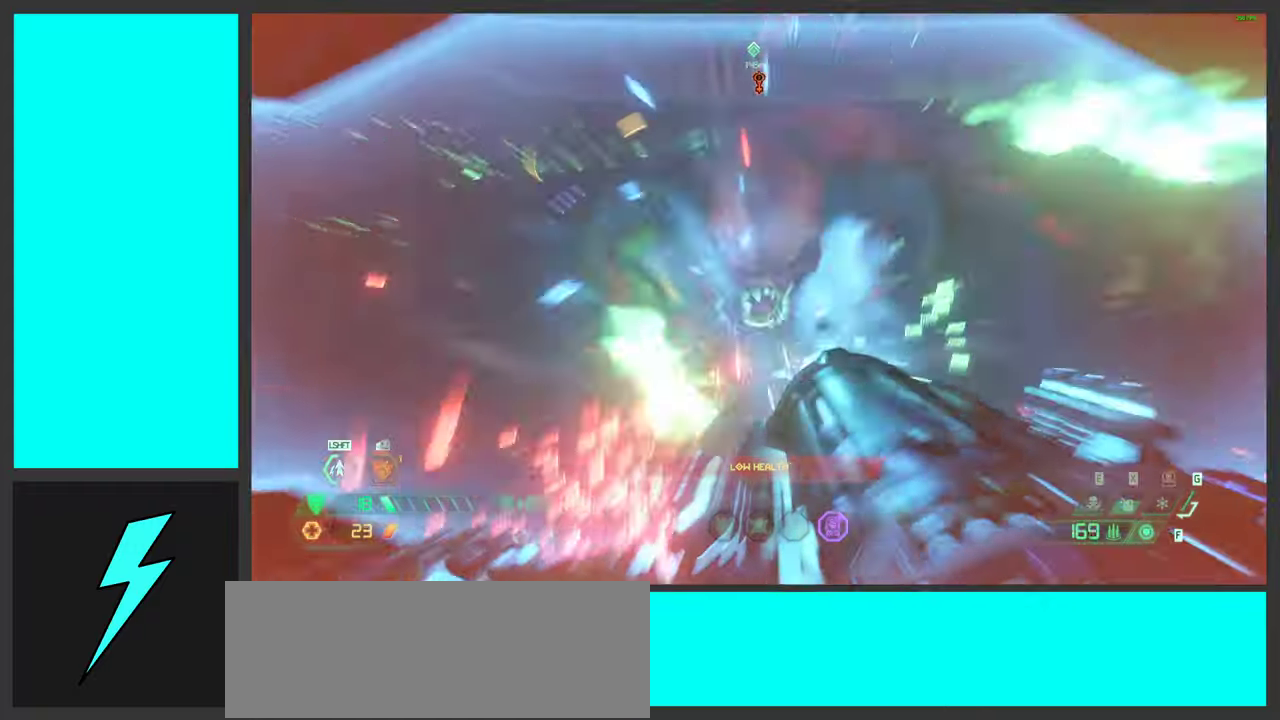
{"keys": ["w"], "mouse": ["left", "right"], "events": []}
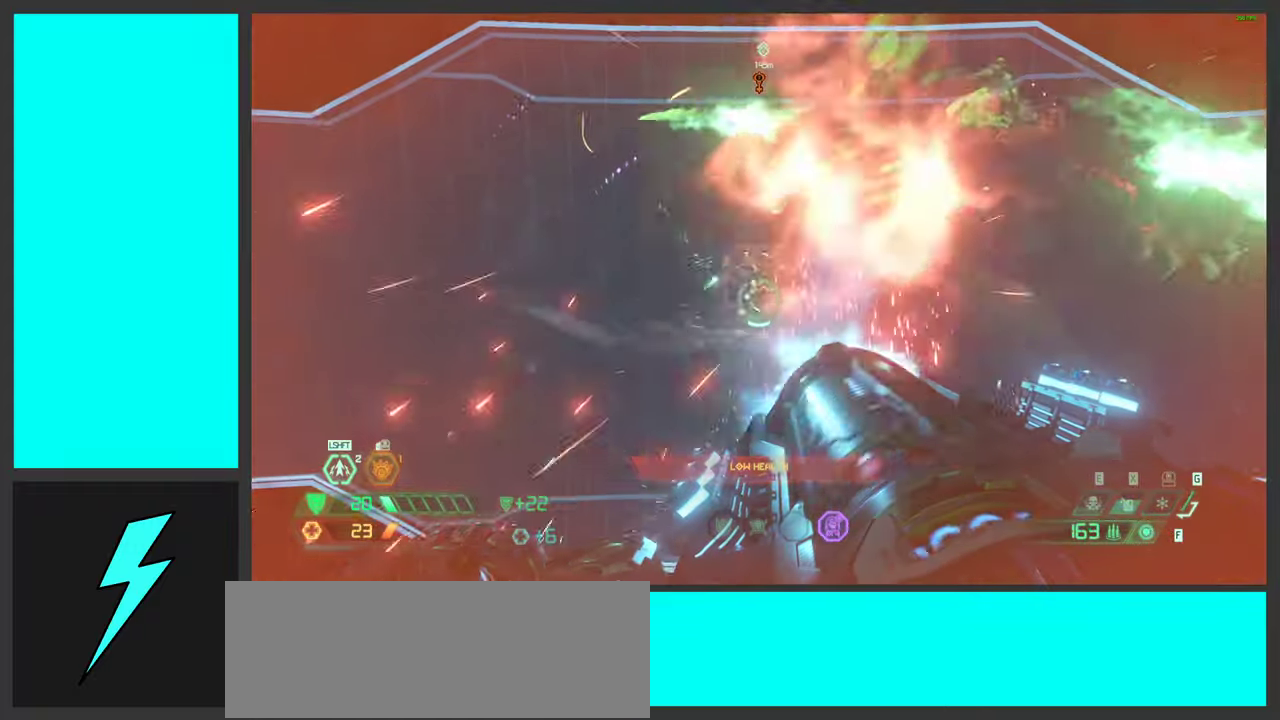
{"keys": ["d", "w"], "mouse": ["left", "right"], "events": [[100, "d", "down"], [333, "d", "up"], [400, "d", "down"]]}
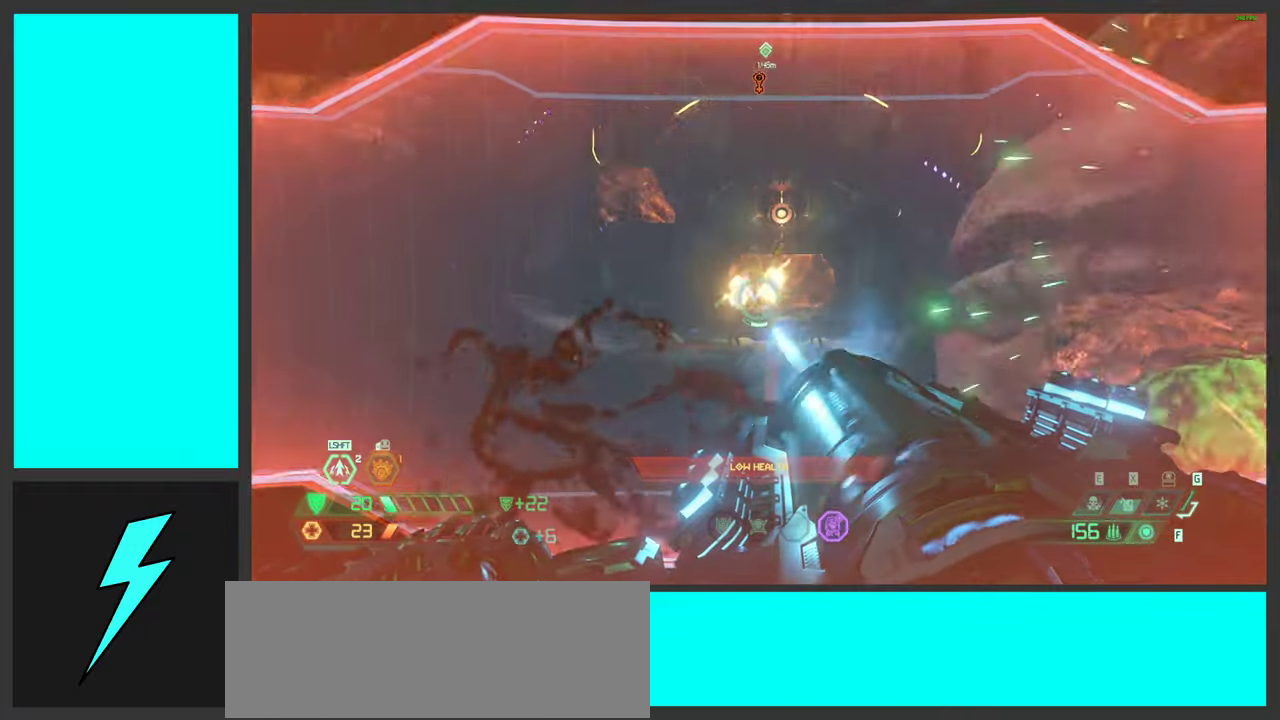
{"keys": ["w"], "mouse": ["left", "right"], "events": [[200, "w", "up"], [383, "w", "down"], [433, "d", "up"]]}
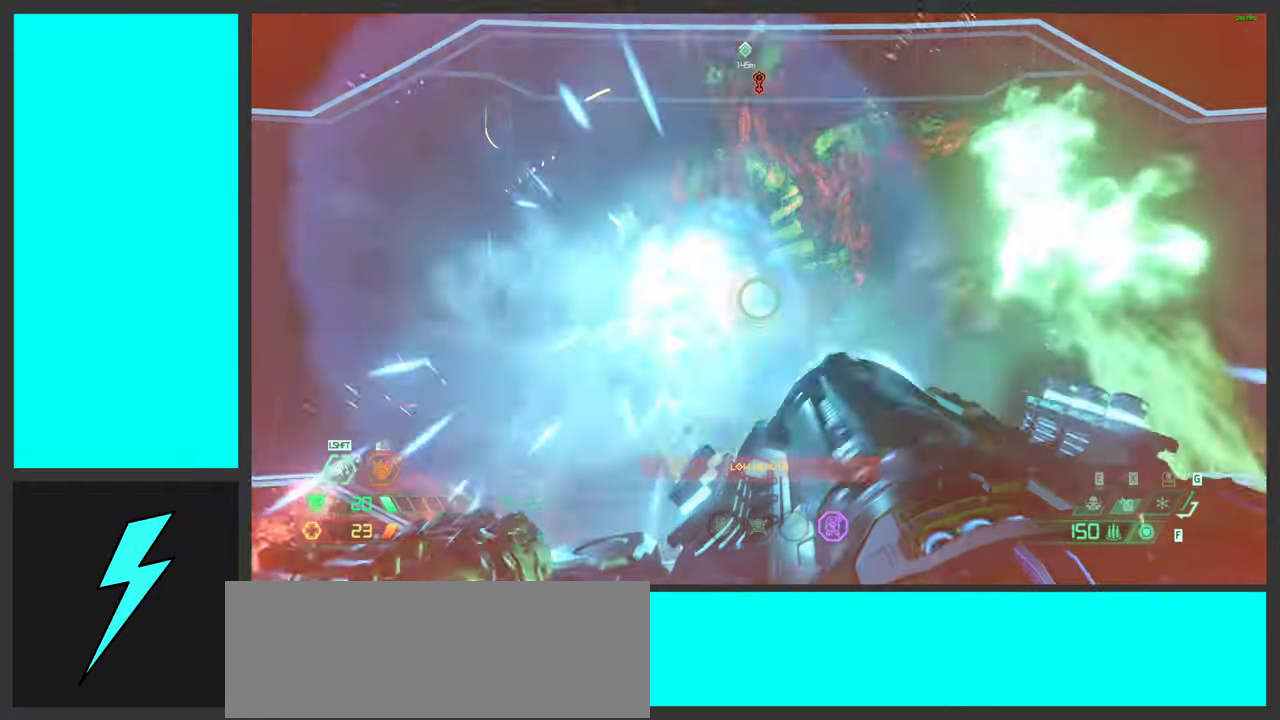
{"keys": ["s"], "mouse": ["left", "right"], "events": [[33, "shift", "down"], [67, "mouse_mb4", "down"], [150, "w", "up"], [167, "shift", "up"], [217, "d", "down"], [233, "mouse_mb4", "up"], [300, "s", "down"], [367, "d", "up"]]}
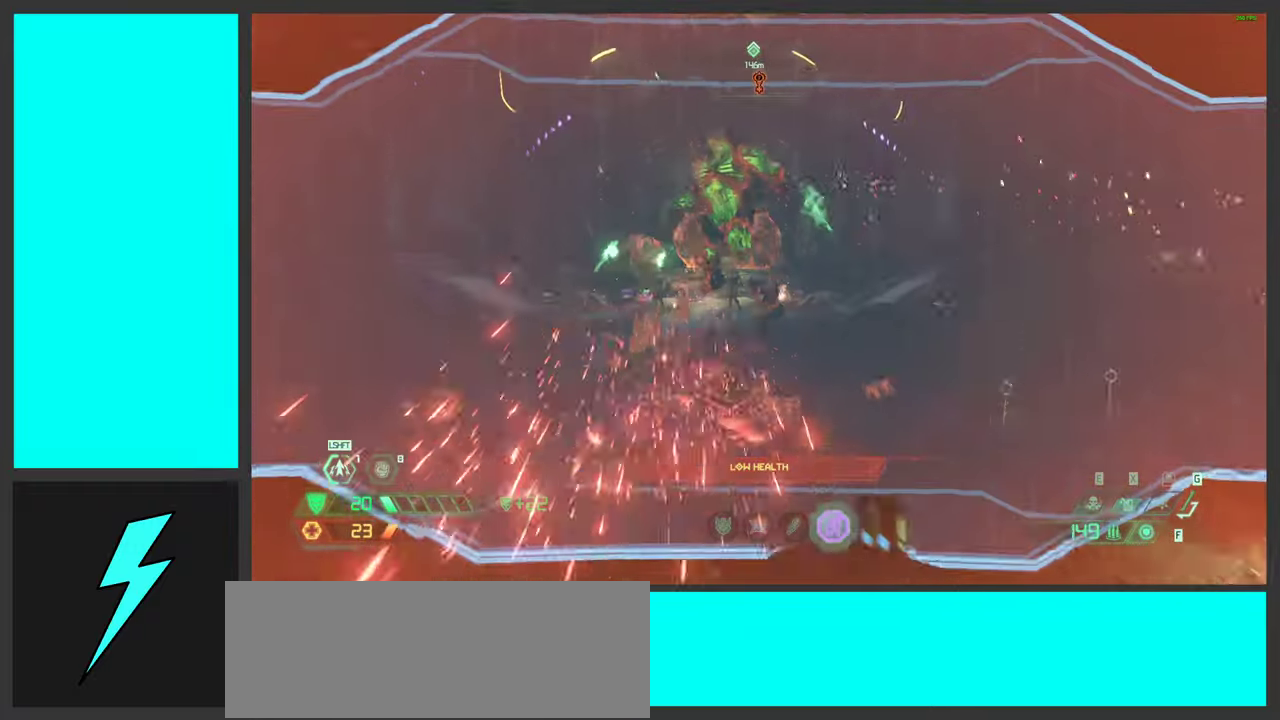
{"keys": ["w"], "mouse": ["left", "right"], "events": [[100, "s", "up"], [133, "a", "down"], [300, "w", "down"], [417, "a", "up"]]}
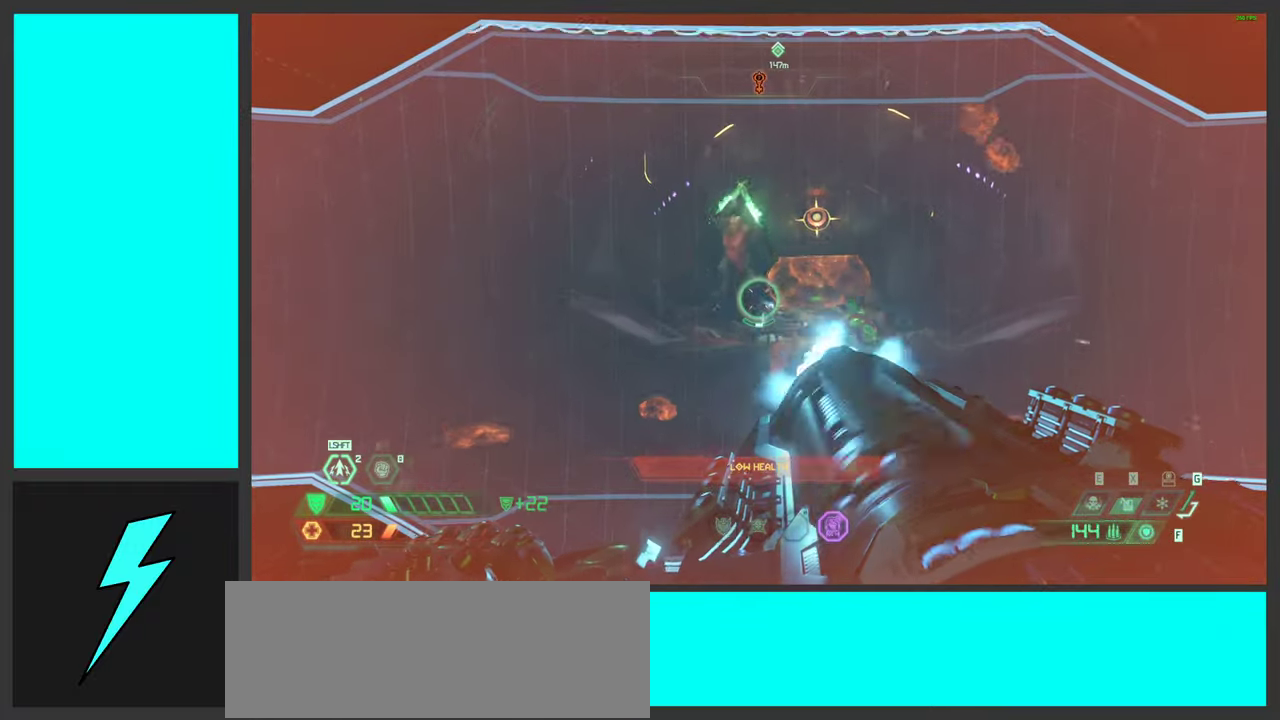
{"keys": ["shift"], "mouse": ["left", "right"], "events": [[350, "shift", "down"], [467, "w", "up"]]}
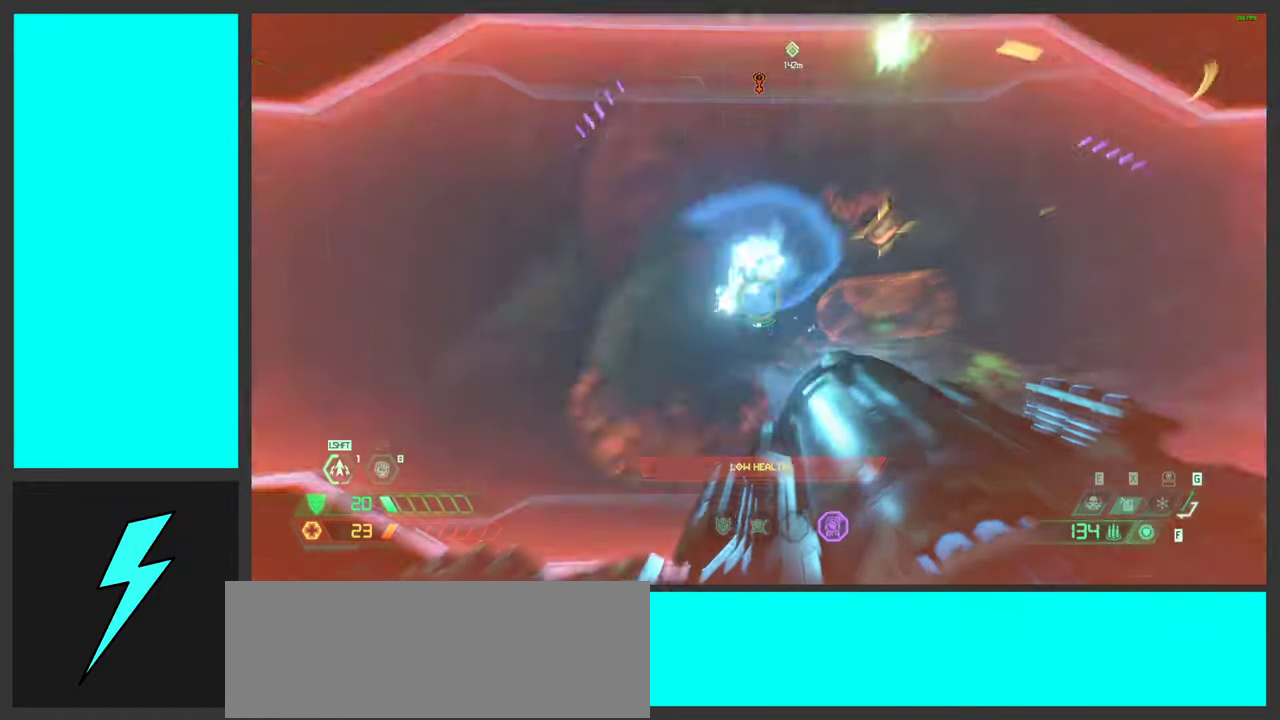
{"keys": ["d"], "mouse": ["left", "right"], "events": [[50, "shift", "up"], [83, "mouse_mb4", "down"], [150, "d", "down"], [250, "mouse_mb4", "up"]]}
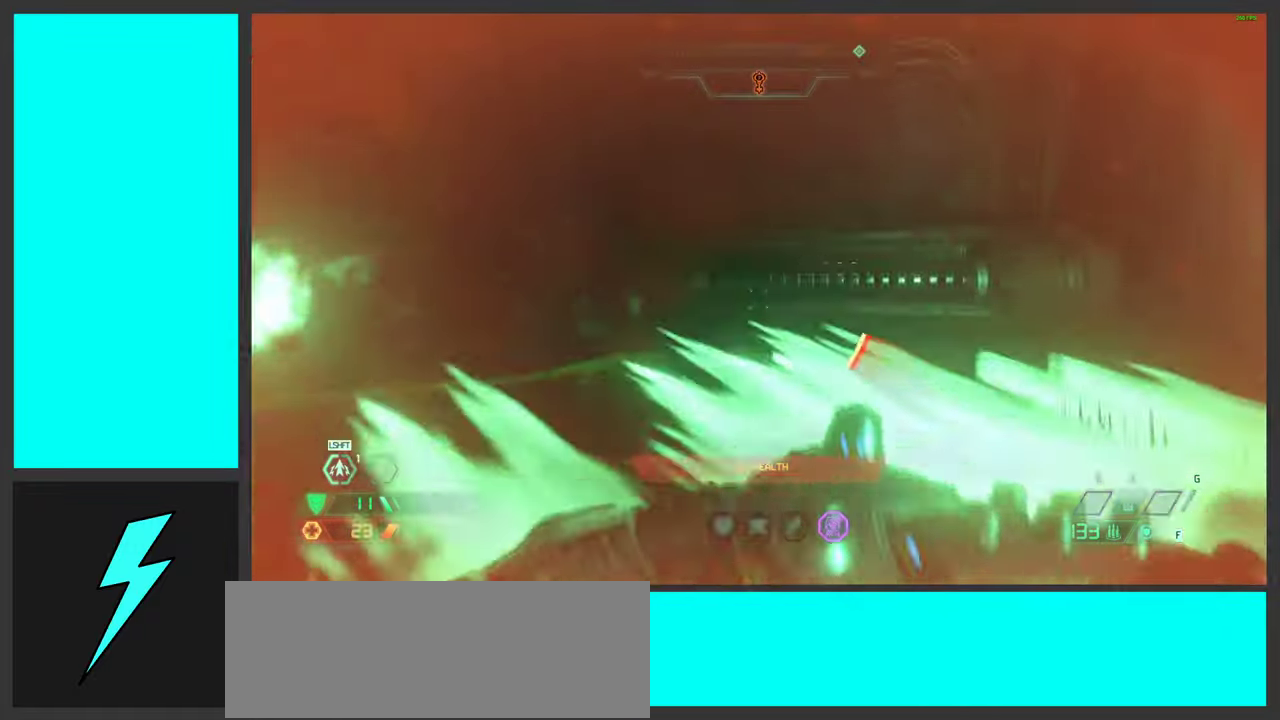
{"keys": ["d", "space"], "mouse": [], "events": [[83, "mouse_left", "up"], [117, "mouse_right", "up"], [167, "space", "down"], [250, "2", "down"], [333, "2", "up"], [367, "space", "up"], [450, "space", "down"]]}
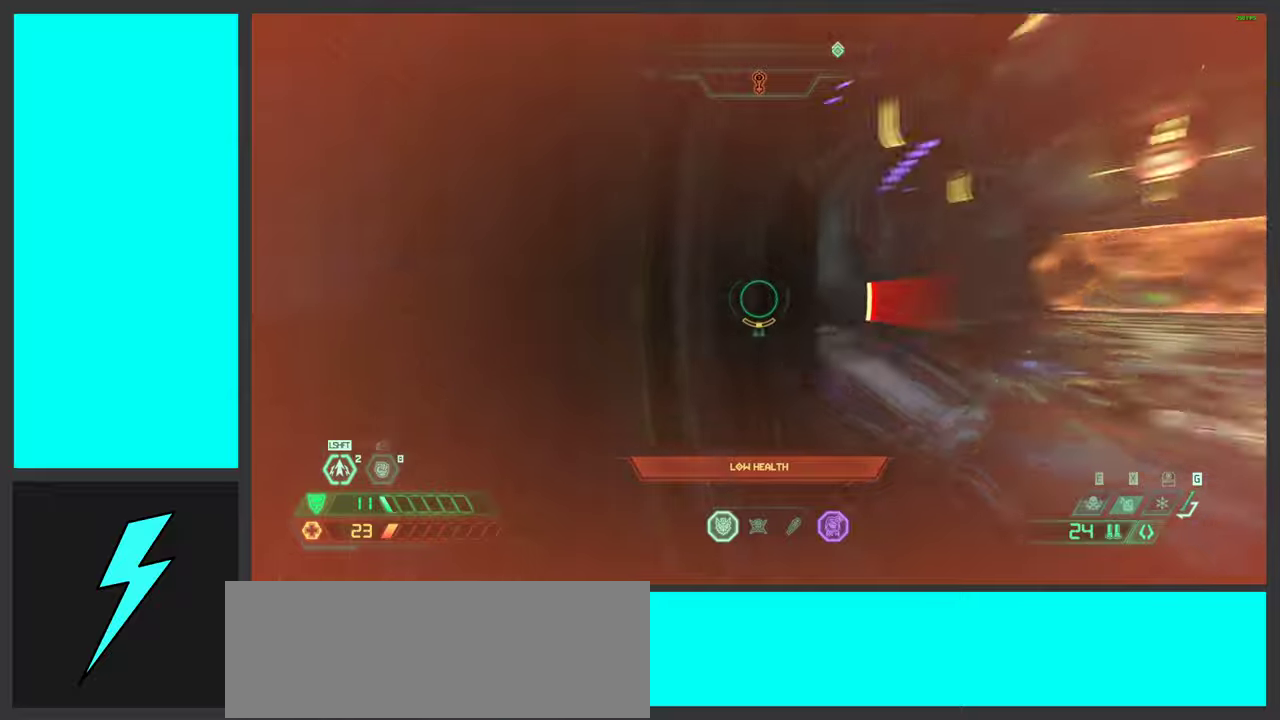
{"keys": ["w", "x"], "mouse": [], "events": [[100, "w", "down"], [167, "space", "up"], [200, "d", "up"], [217, "shift", "down"], [400, "shift", "up"], [467, "x", "down"]]}